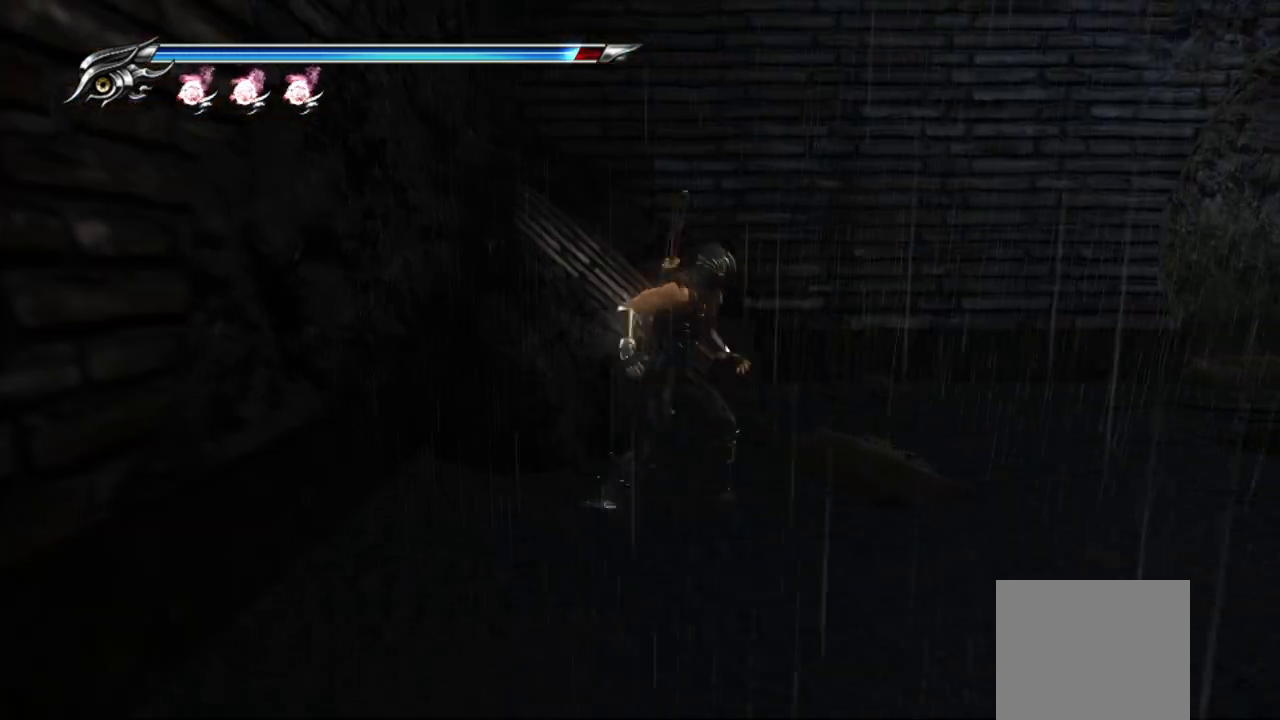
Gameplay with a controller (PlayStation layout); each line is a JSON object with the inputs held at the frame after it. "events" lists button and stick changes between this image and that frame as [ms after this image, input, new state], when the widget could be followed in between. Not read: L3 other_buttons.
{"buttons": [], "left_stick": "up-right", "right_stick": "right", "events": [[17, "CROSS", "down"], [133, "CROSS", "up"], [400, "right_stick", "right"], [450, "left_stick", "up-right"]]}
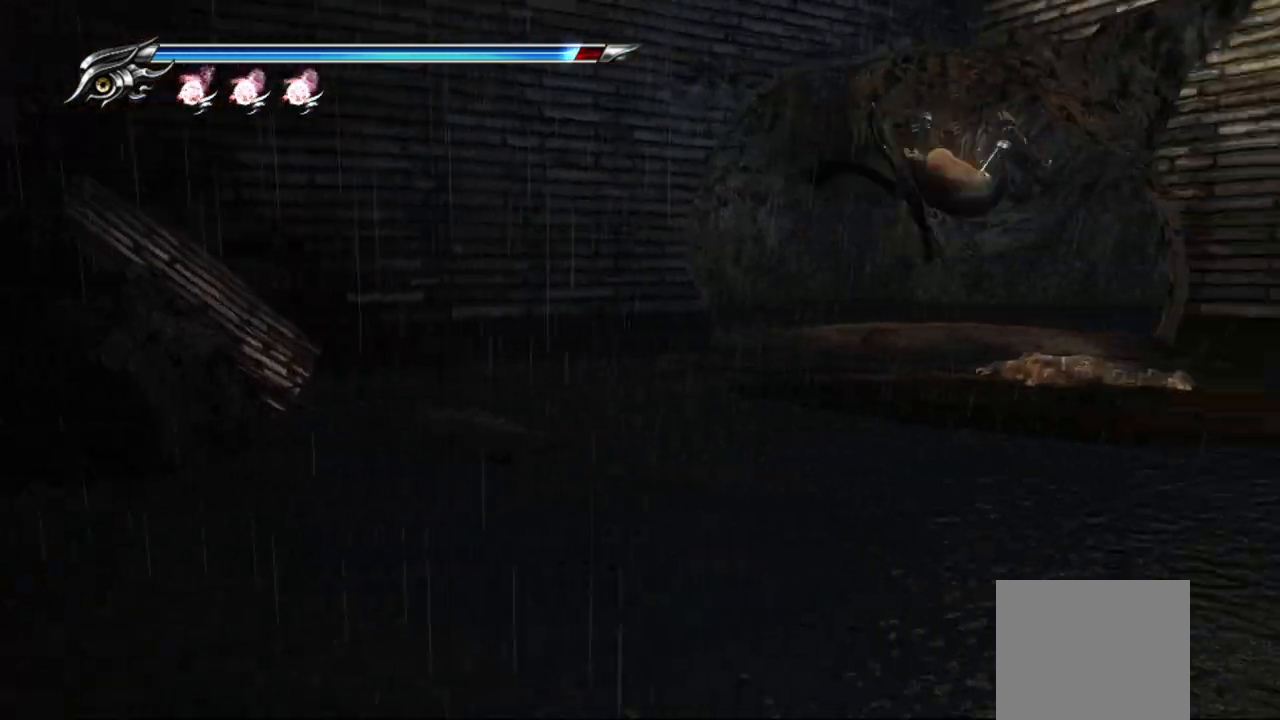
{"buttons": [], "left_stick": "up", "right_stick": "right", "events": [[200, "left_stick", "up"]]}
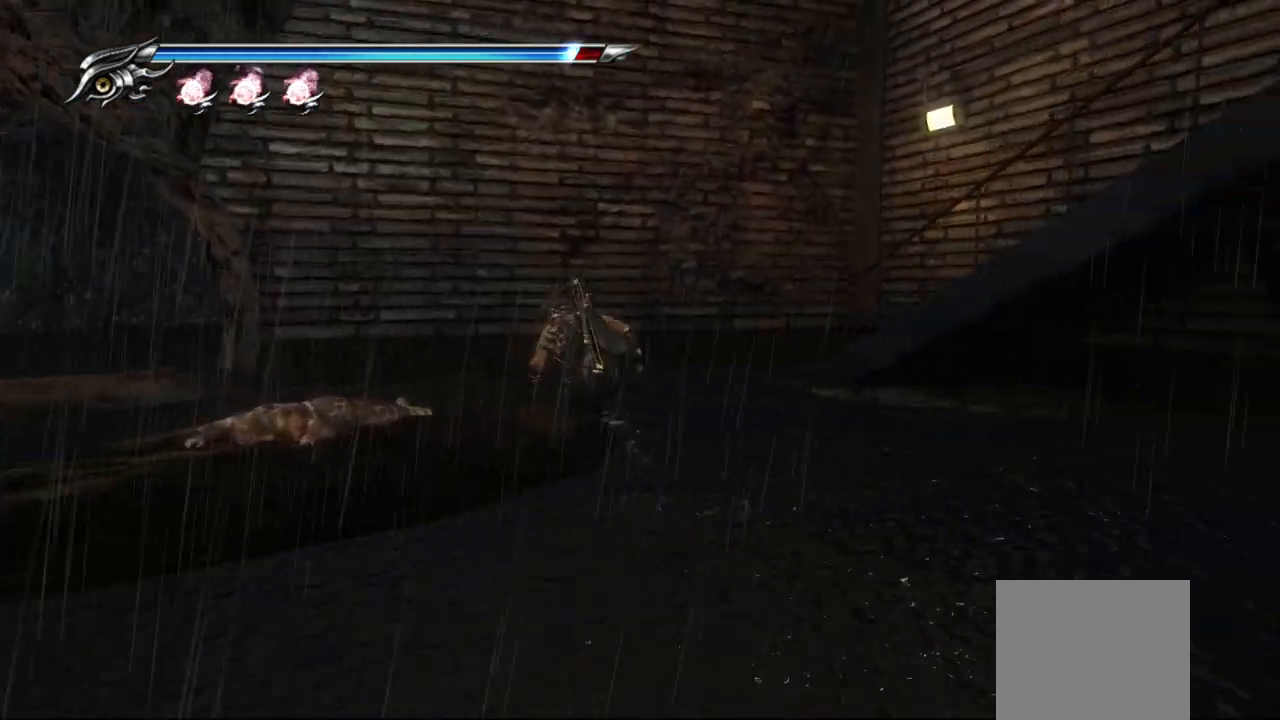
{"buttons": [], "left_stick": "up", "right_stick": "center", "events": [[200, "right_stick", "center"], [317, "CROSS", "down"], [450, "CROSS", "up"]]}
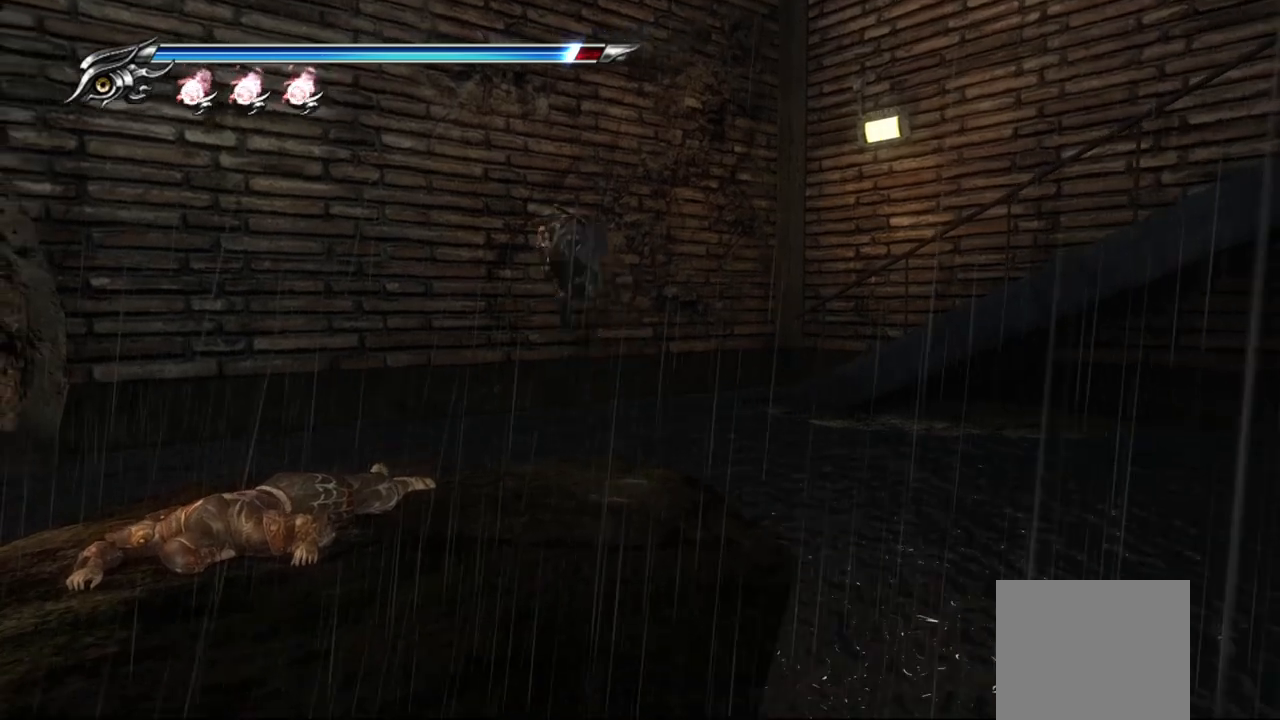
{"buttons": [], "left_stick": "up-right", "right_stick": "center", "events": [[50, "left_stick", "up-right"], [133, "CROSS", "down"], [250, "CROSS", "up"]]}
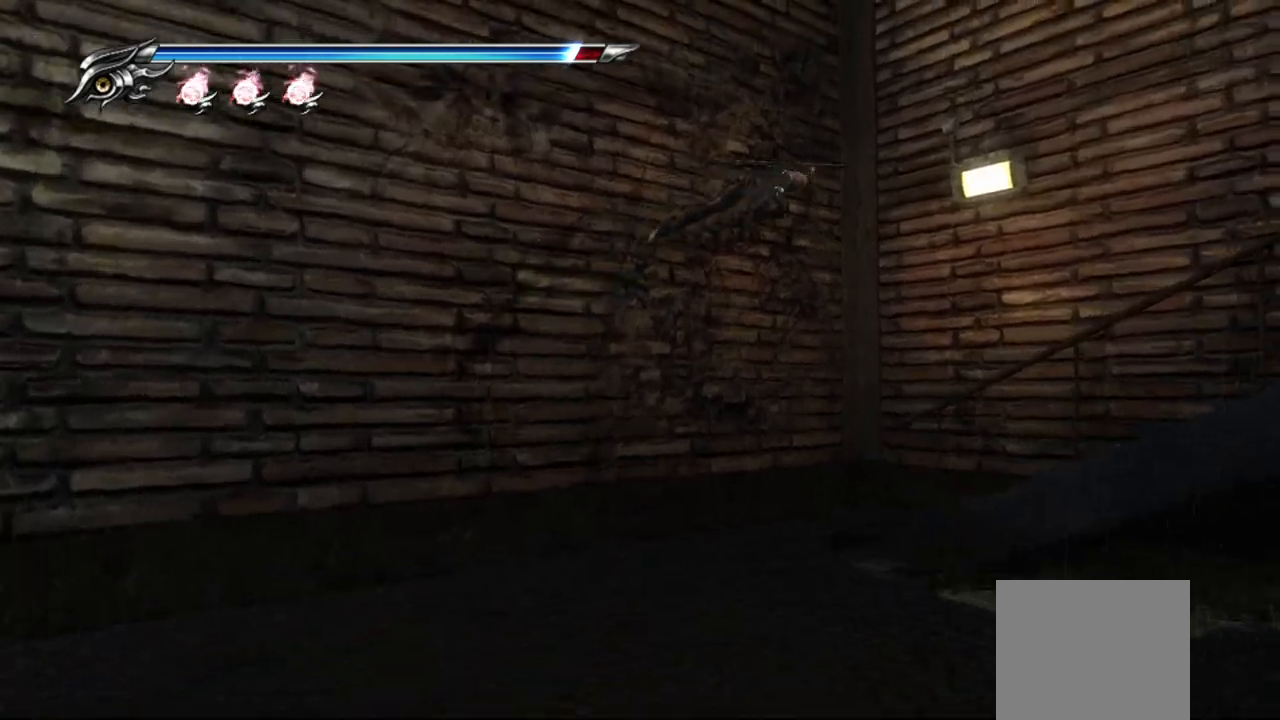
{"buttons": [], "left_stick": "up-right", "right_stick": "center", "events": [[100, "CROSS", "down"], [250, "CROSS", "up"]]}
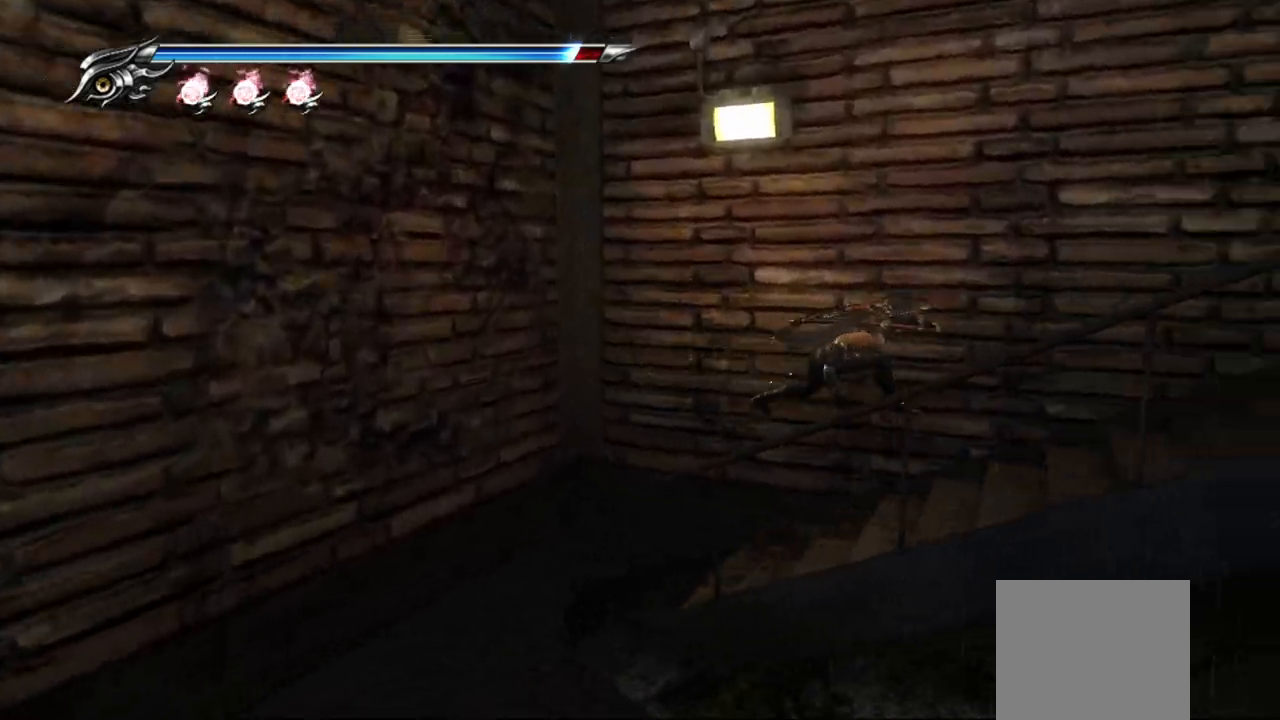
{"buttons": [], "left_stick": "up-right", "right_stick": "center", "events": [[367, "CROSS", "down"], [483, "CROSS", "up"]]}
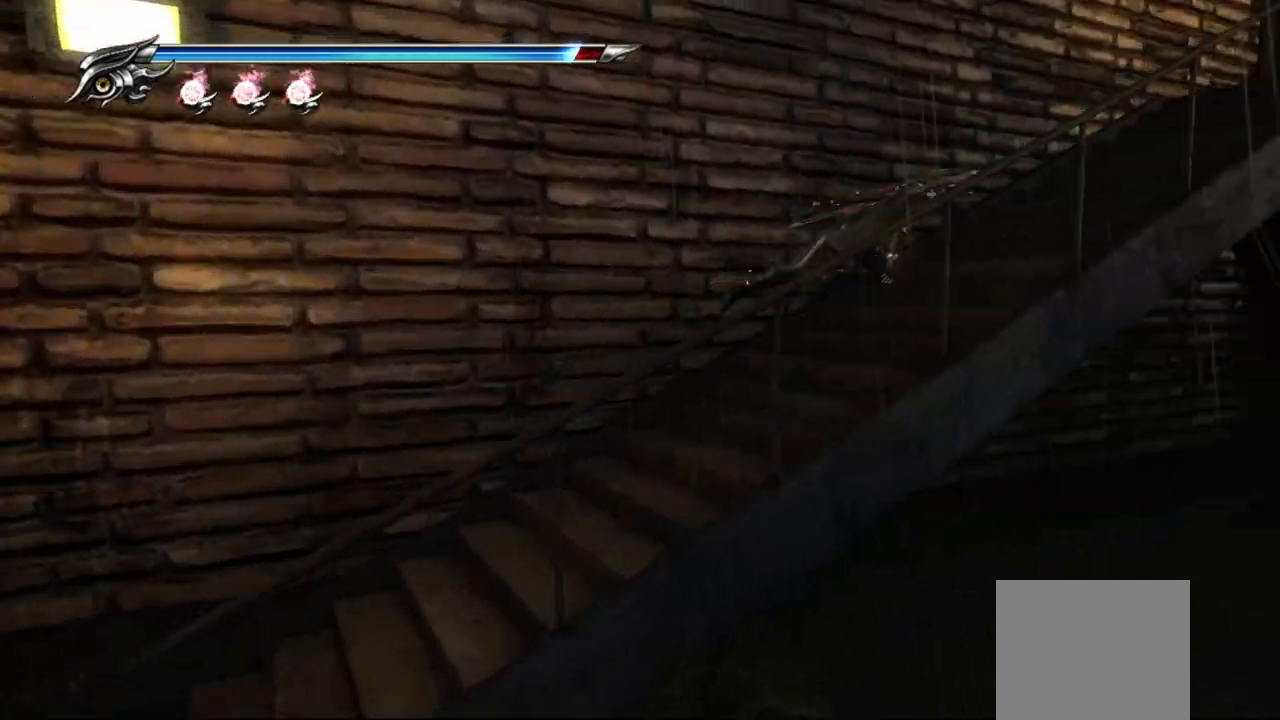
{"buttons": [], "left_stick": "up-right", "right_stick": "center", "events": []}
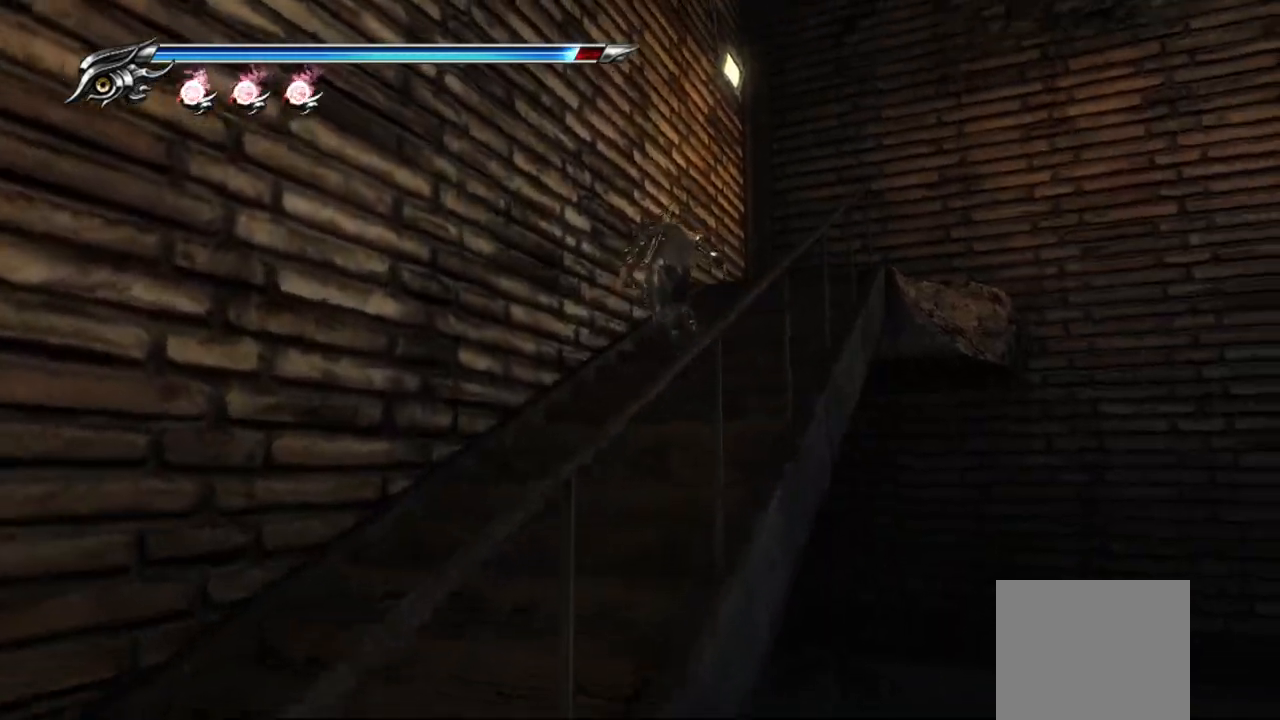
{"buttons": ["CROSS"], "left_stick": "up-right", "right_stick": "center", "events": [[100, "CROSS", "down"], [200, "CROSS", "up"], [467, "CROSS", "down"]]}
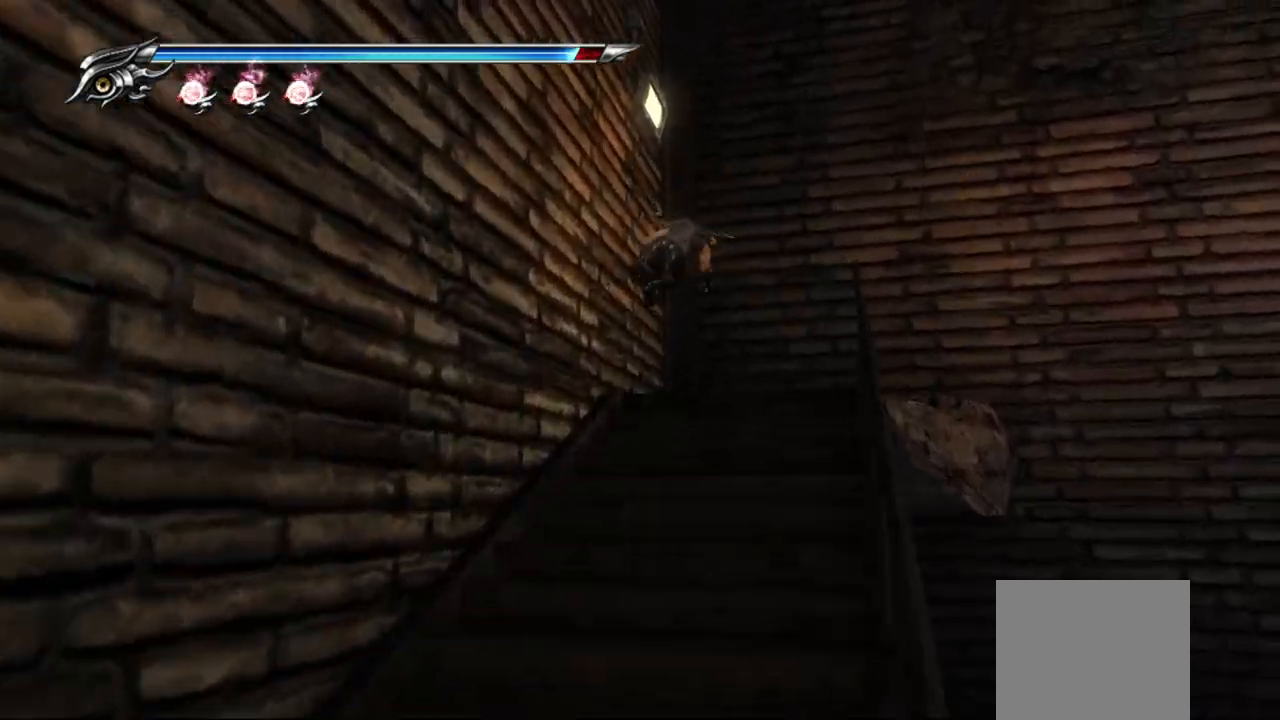
{"buttons": [], "left_stick": "up-right", "right_stick": "center", "events": [[83, "CROSS", "up"]]}
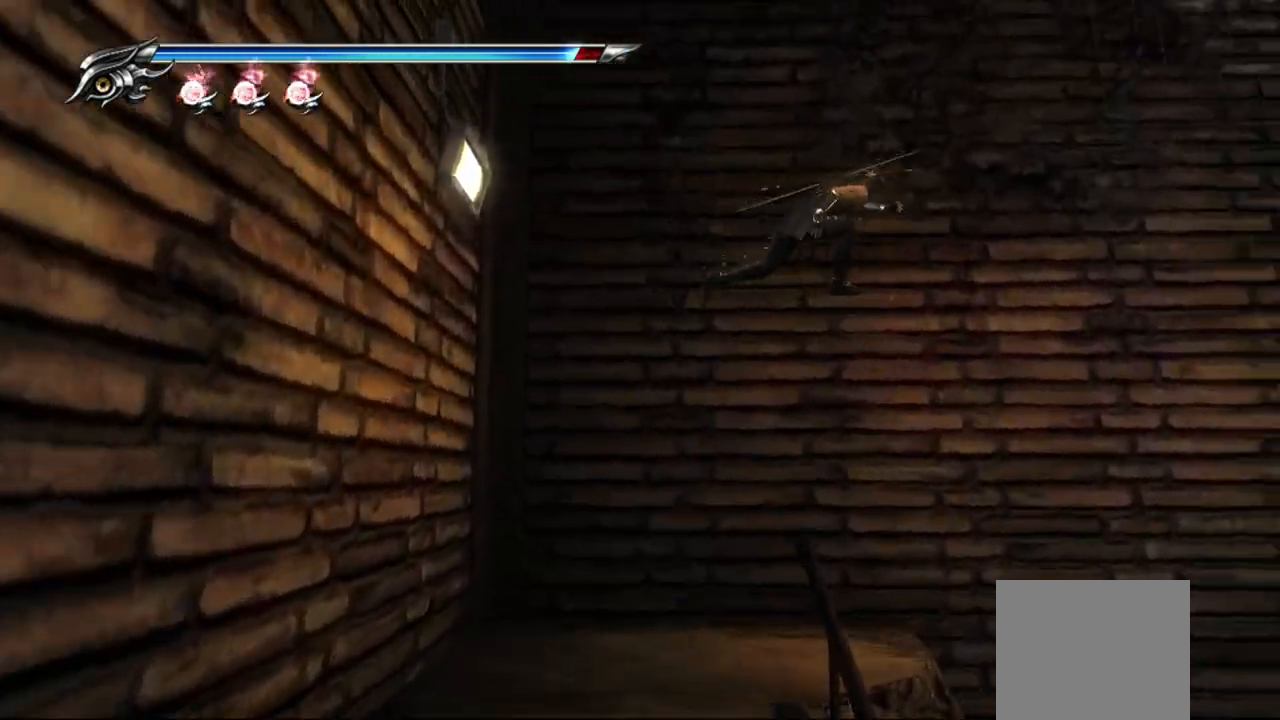
{"buttons": ["CROSS"], "left_stick": "up-right", "right_stick": "center", "events": [[467, "CROSS", "down"]]}
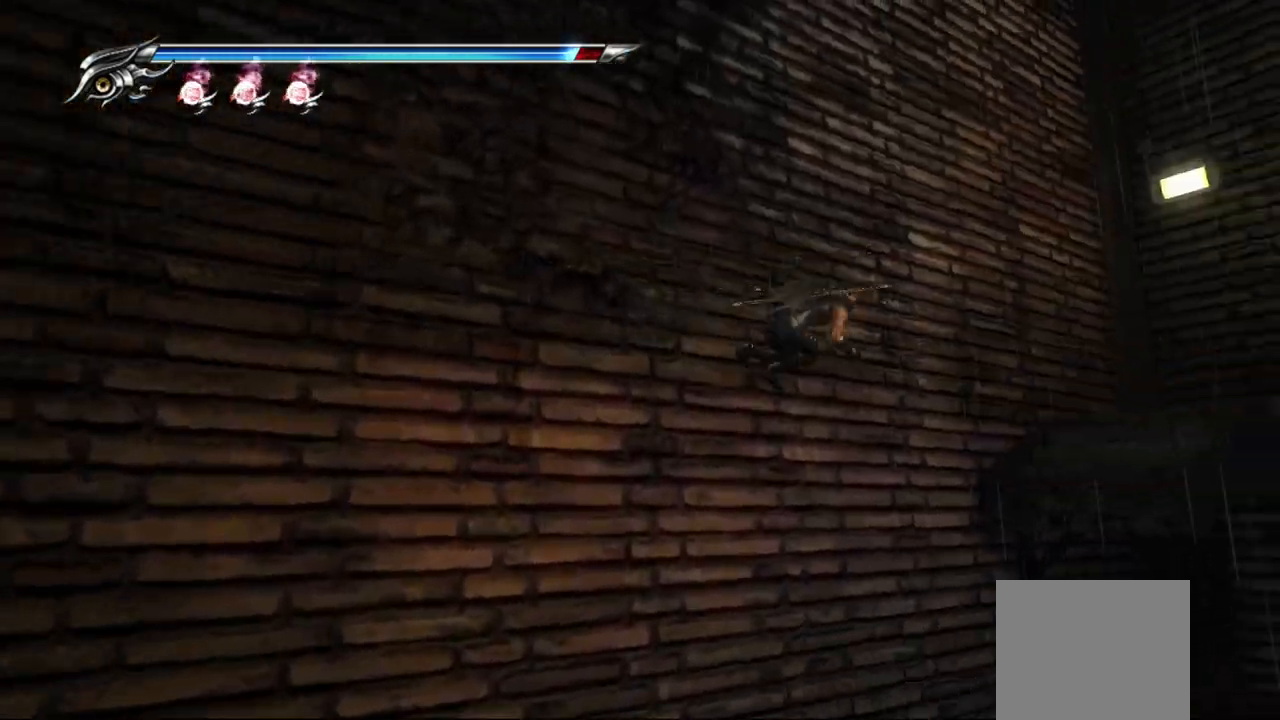
{"buttons": [], "left_stick": "up-left", "right_stick": "center", "events": [[100, "CROSS", "up"], [367, "left_stick", "up"], [500, "left_stick", "up-left"]]}
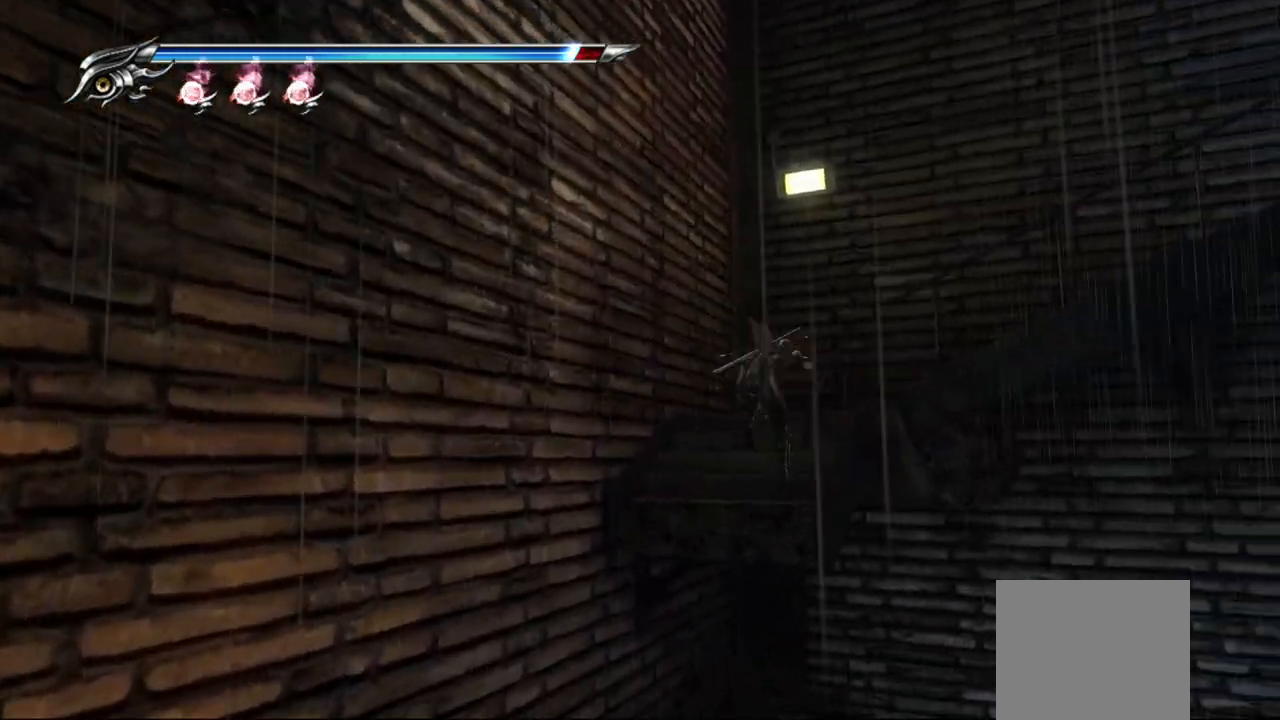
{"buttons": [], "left_stick": "up-right", "right_stick": "right", "events": [[117, "left_stick", "up"], [217, "left_stick", "up-right"], [300, "right_stick", "right"]]}
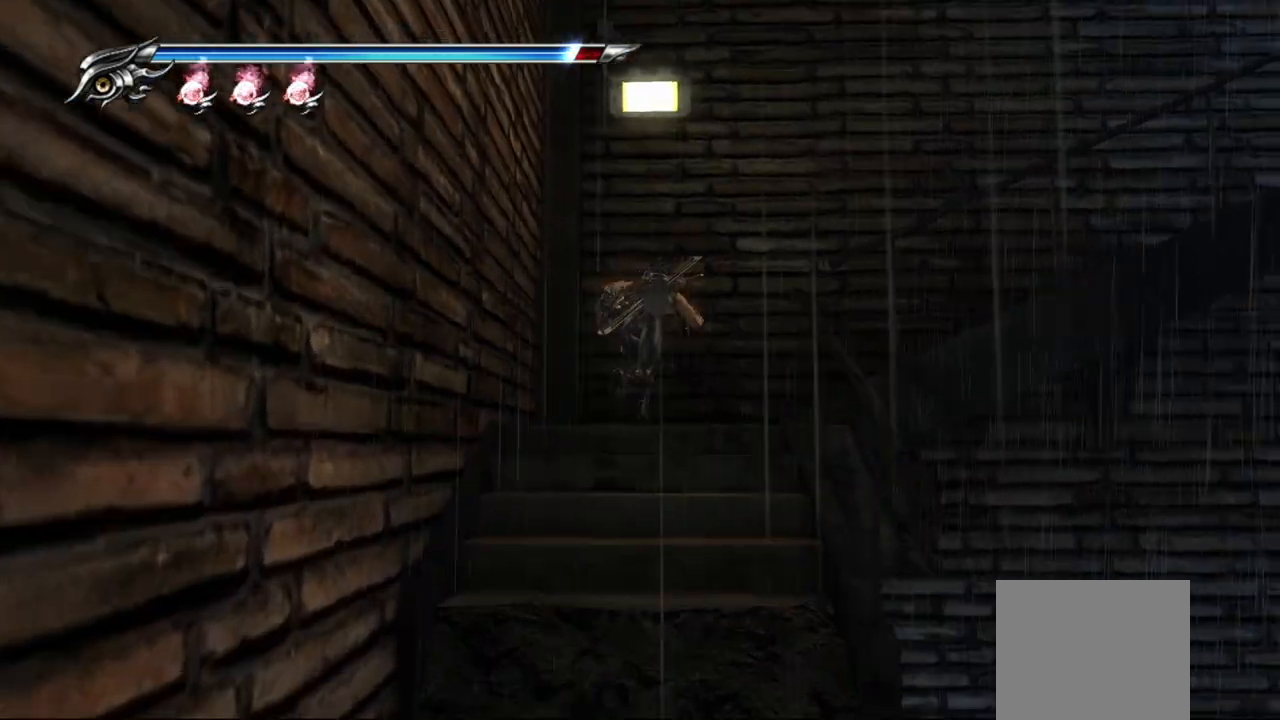
{"buttons": [], "left_stick": "up-right", "right_stick": "right", "events": []}
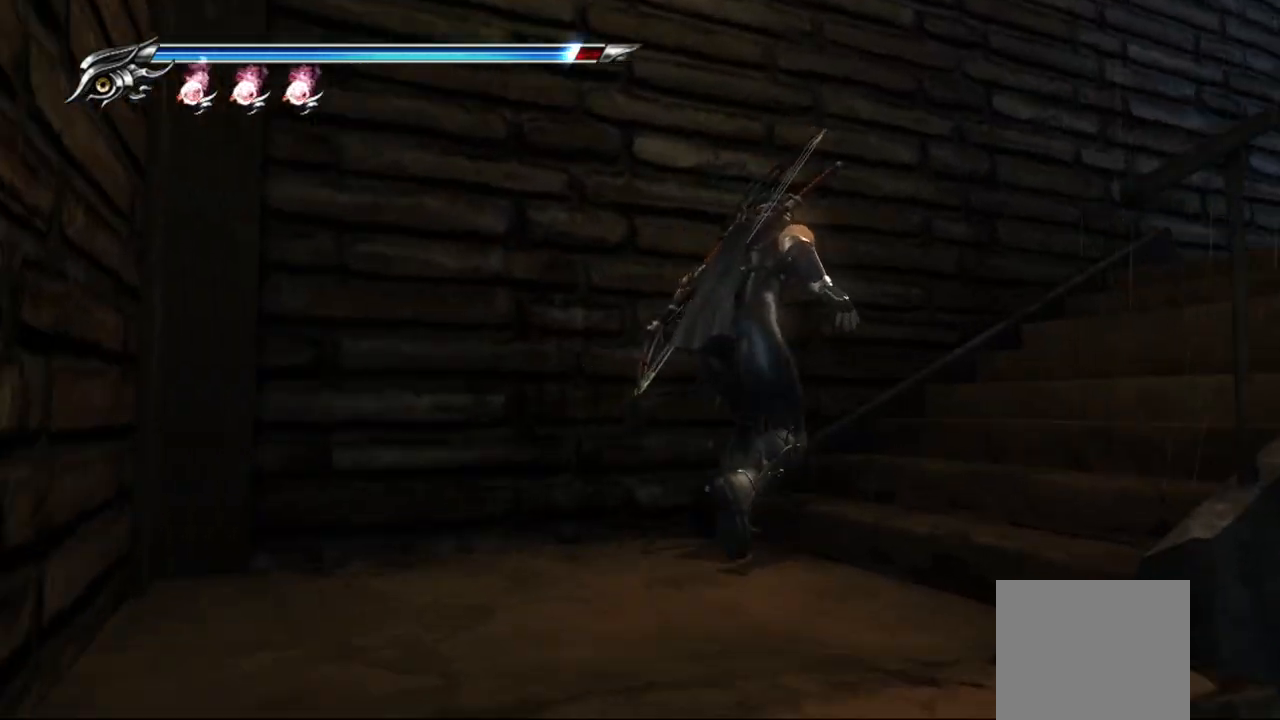
{"buttons": [], "left_stick": "up-right", "right_stick": "down", "events": [[67, "right_stick", "down-right"], [333, "right_stick", "down"]]}
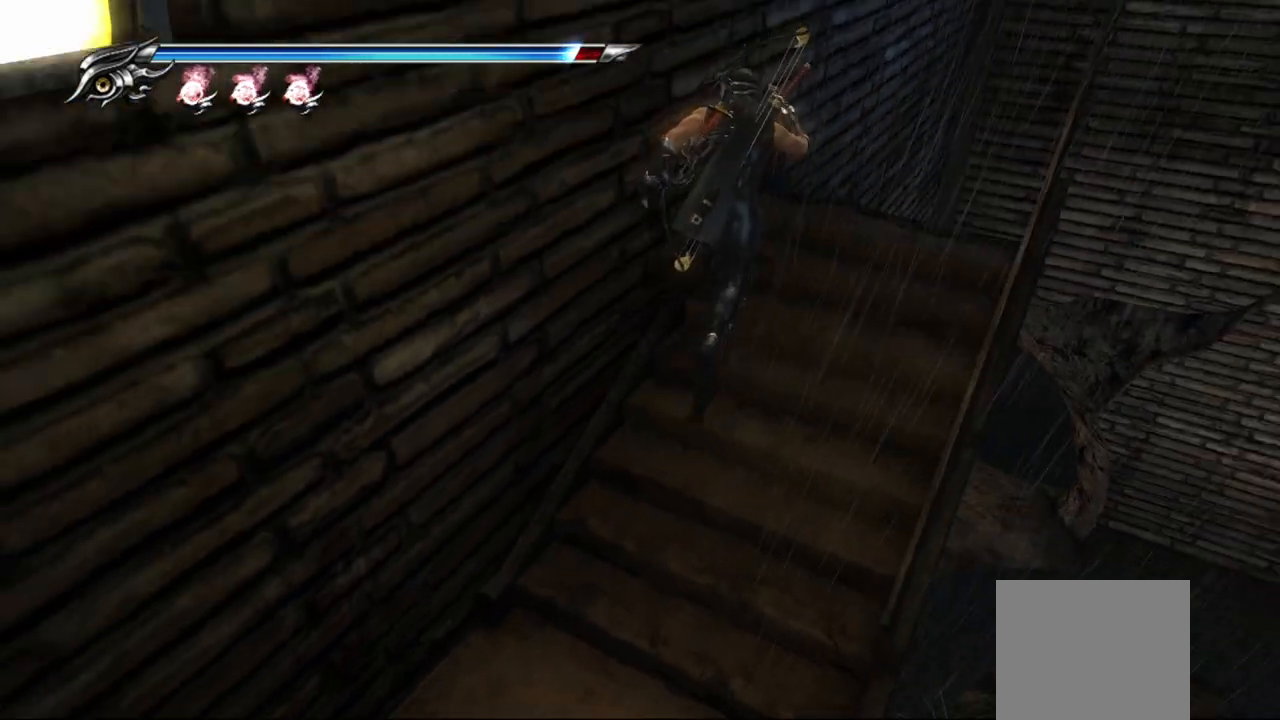
{"buttons": [], "left_stick": "center", "right_stick": "center", "events": [[100, "right_stick", "center"], [200, "left_stick", "center"]]}
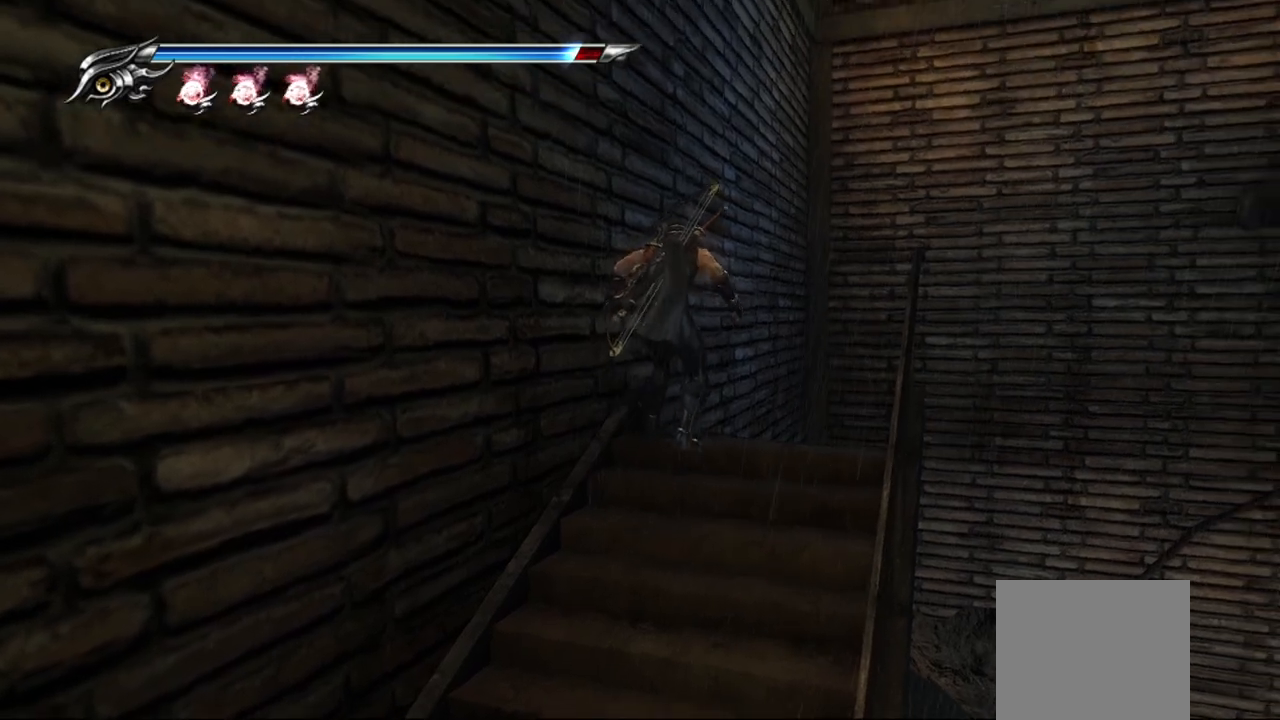
{"buttons": [], "left_stick": "up-left", "right_stick": "center", "events": [[133, "left_stick", "up-left"], [200, "CROSS", "down"], [317, "CROSS", "up"]]}
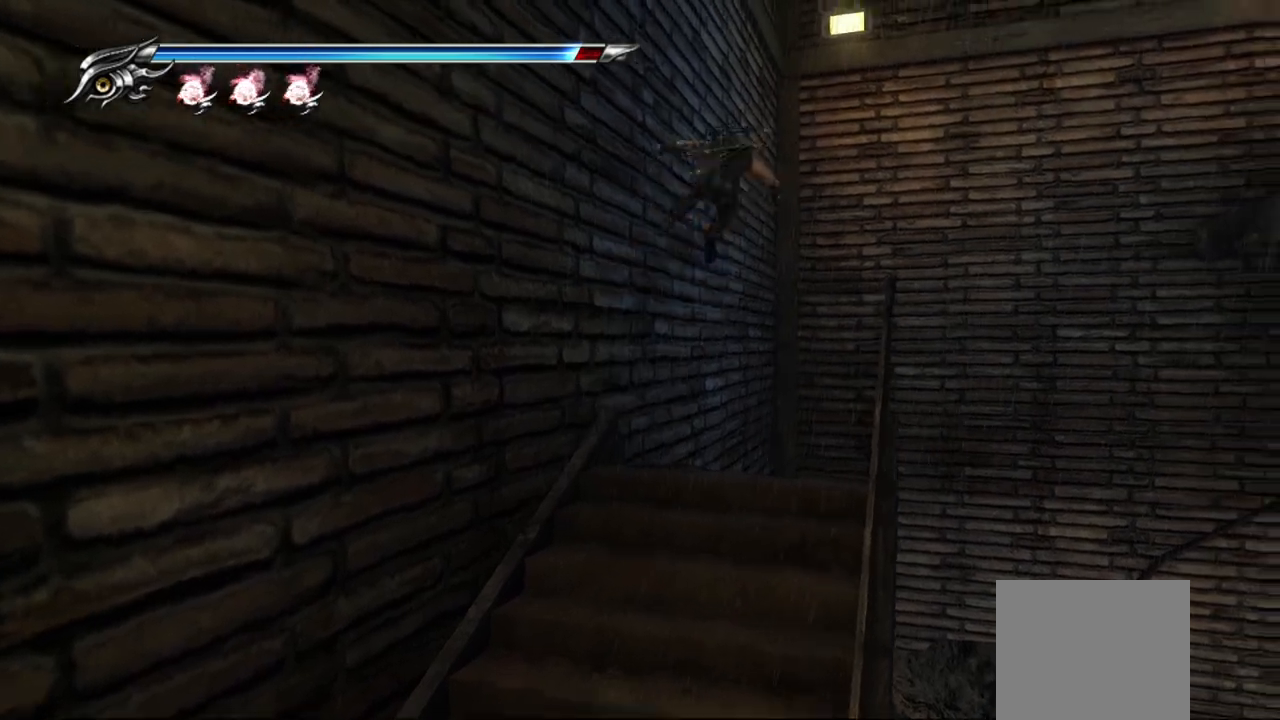
{"buttons": ["CROSS"], "left_stick": "up-right", "right_stick": "center", "events": [[383, "CROSS", "down"], [383, "left_stick", "up-right"]]}
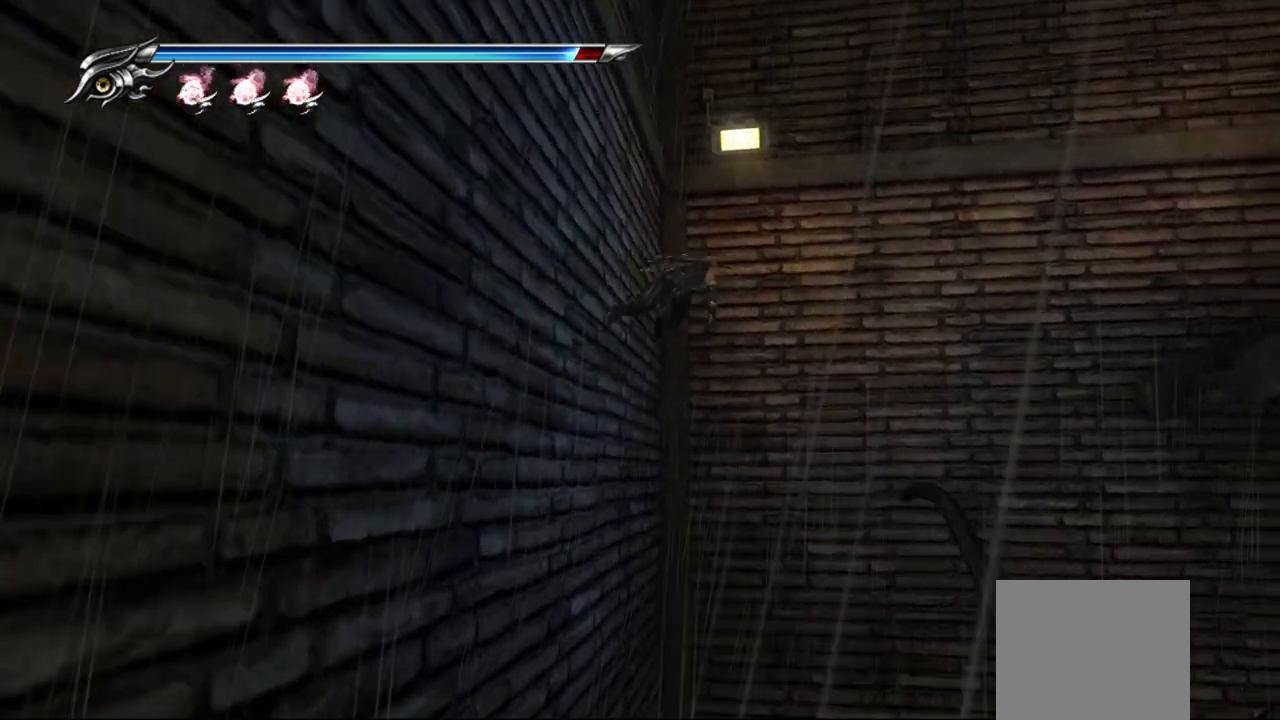
{"buttons": [], "left_stick": "right", "right_stick": "center", "events": [[17, "CROSS", "up"], [17, "left_stick", "right"]]}
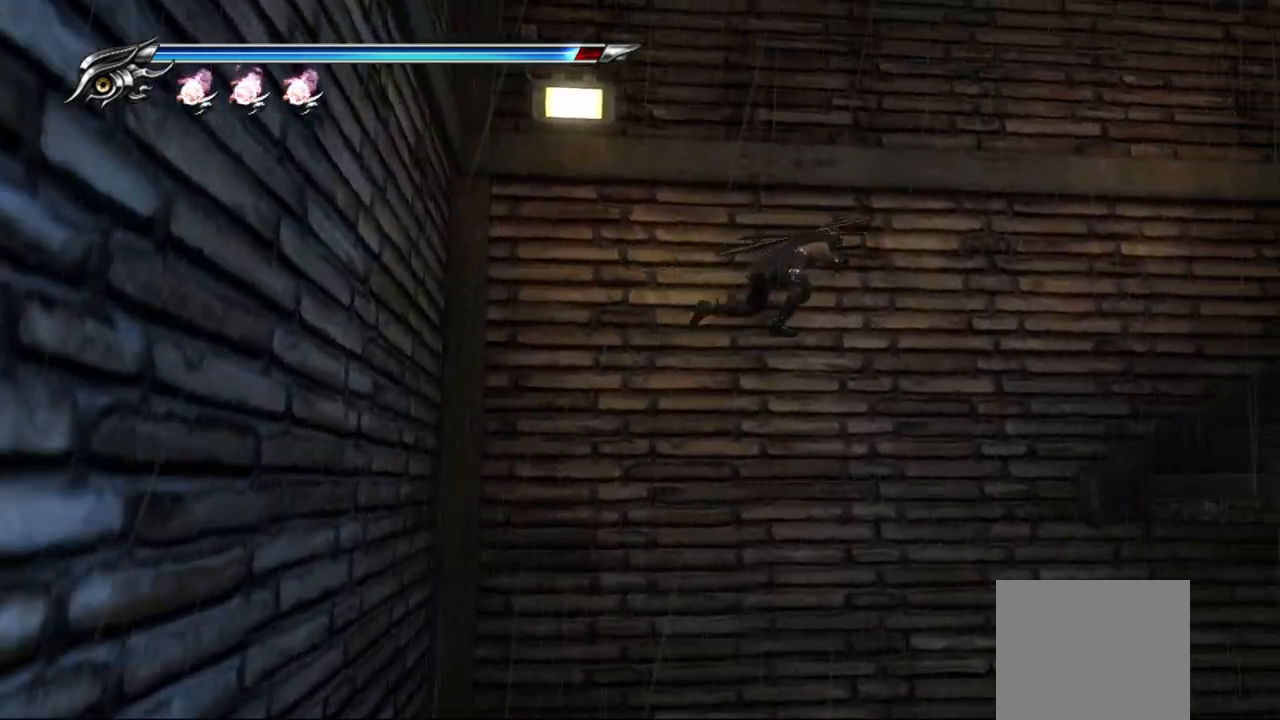
{"buttons": [], "left_stick": "up-right", "right_stick": "center", "events": [[250, "CROSS", "down"], [400, "CROSS", "up"], [400, "left_stick", "up-right"]]}
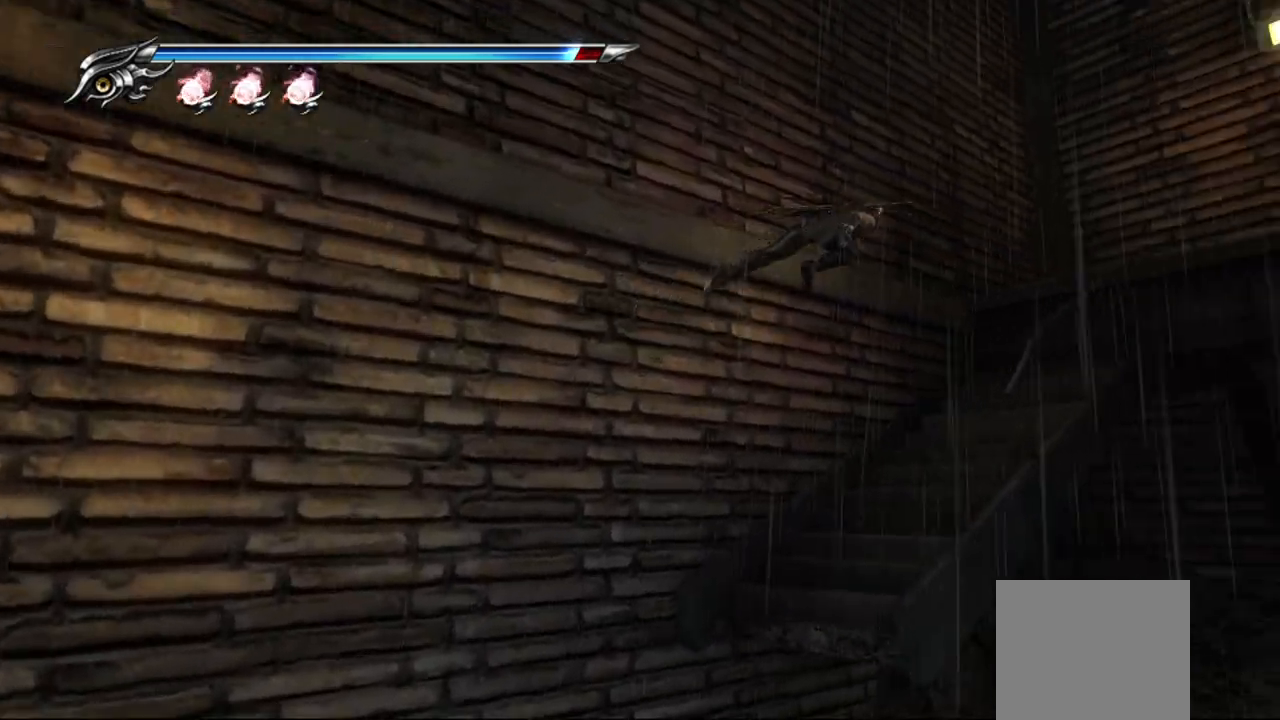
{"buttons": [], "left_stick": "up", "right_stick": "center", "events": [[350, "left_stick", "up"]]}
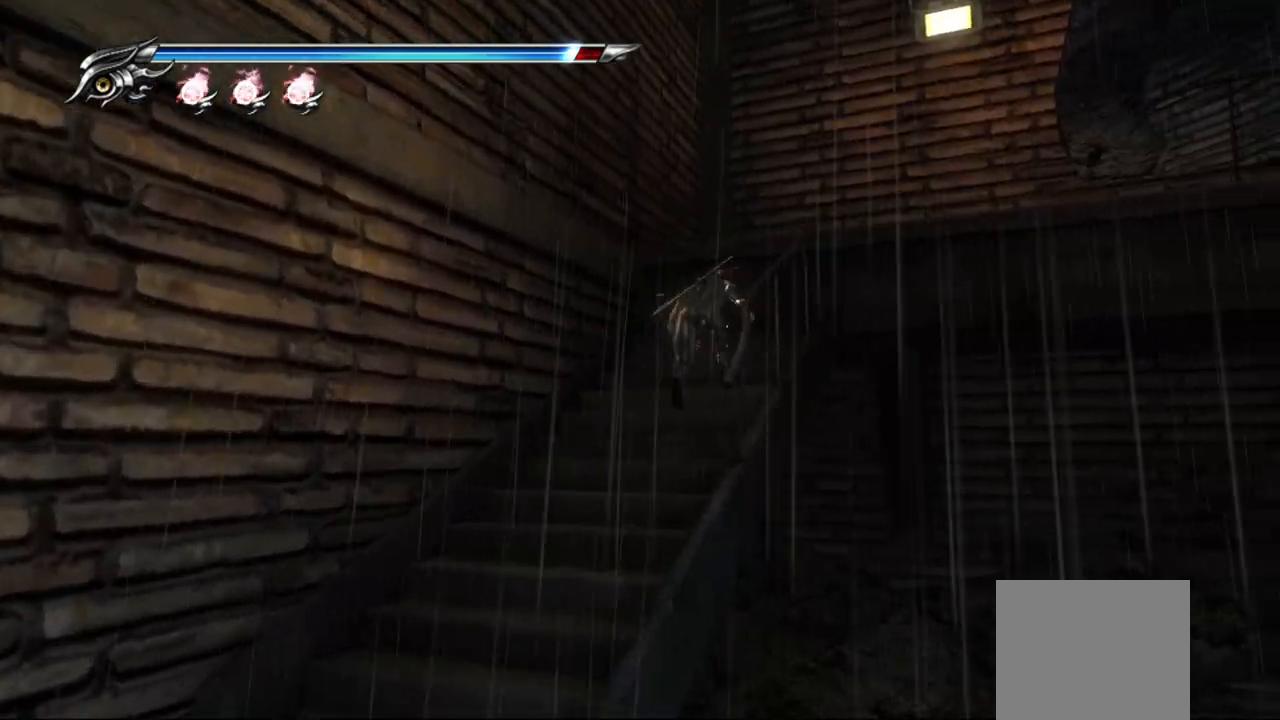
{"buttons": [], "left_stick": "center", "right_stick": "center", "events": [[183, "left_stick", "center"], [233, "right_stick", "right"], [450, "right_stick", "center"]]}
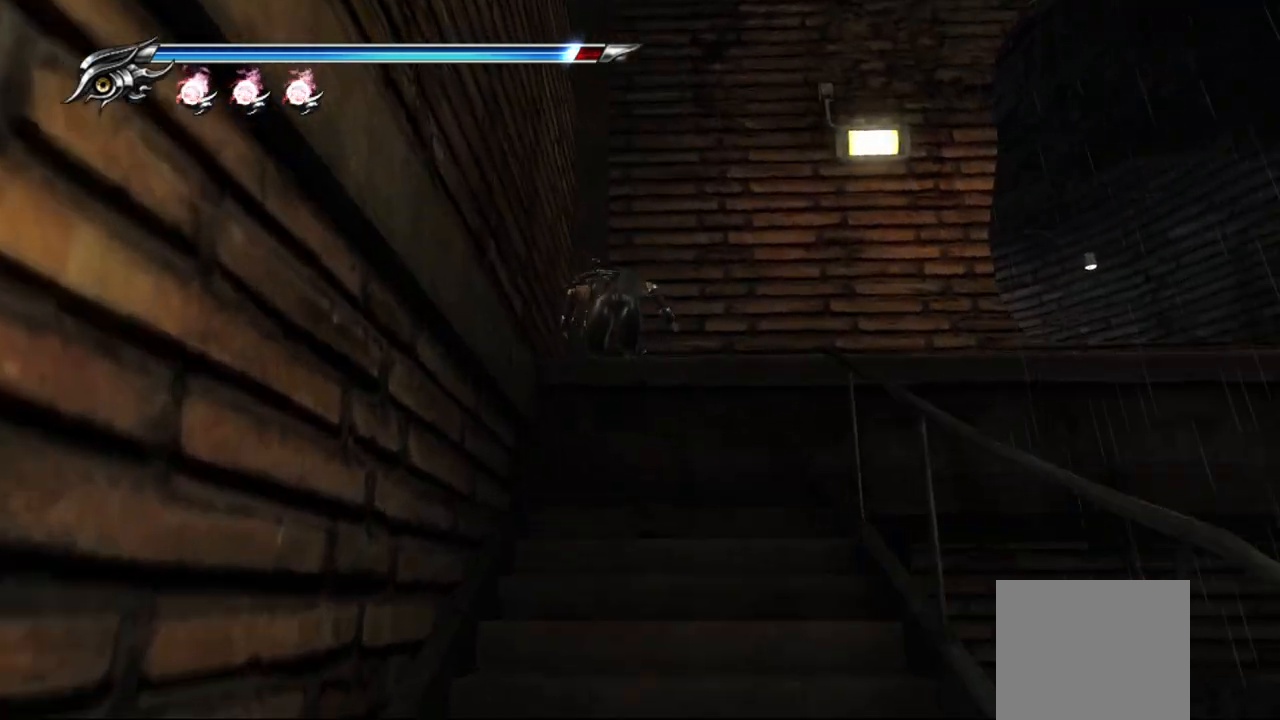
{"buttons": [], "left_stick": "up-right", "right_stick": "down-right", "events": [[83, "left_stick", "up-right"], [200, "right_stick", "down-right"]]}
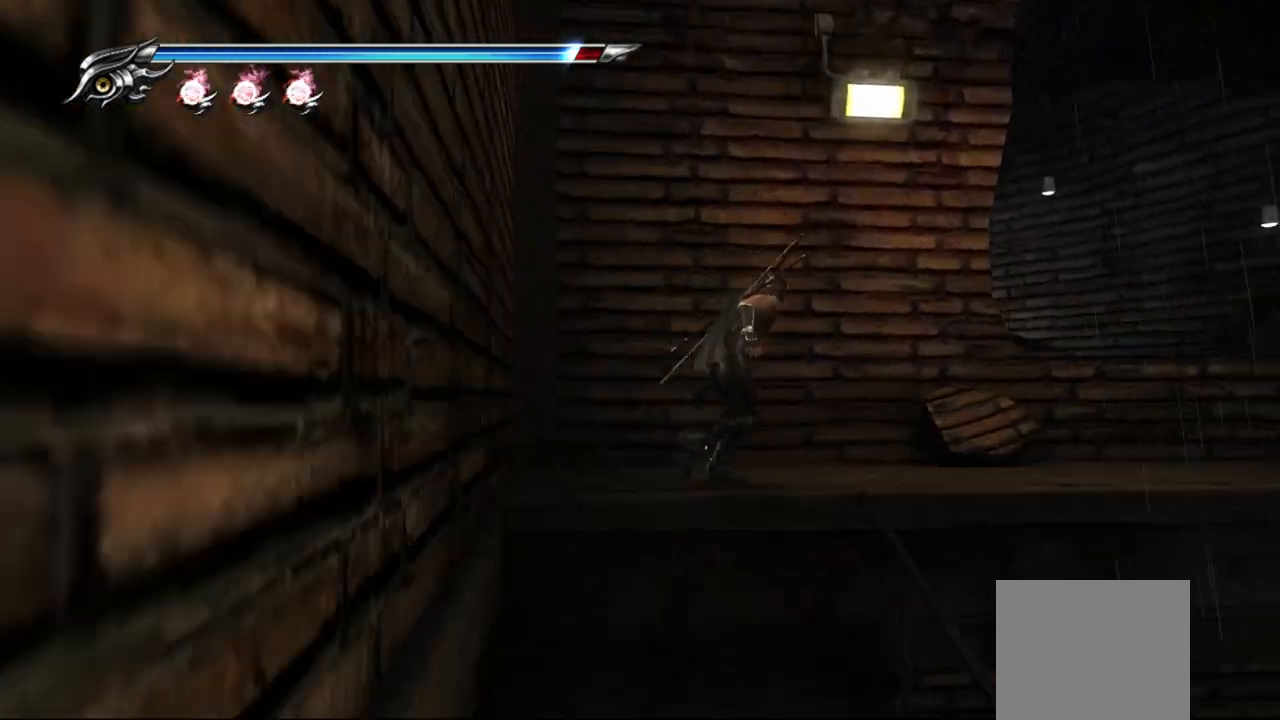
{"buttons": [], "left_stick": "up-right", "right_stick": "center", "events": [[100, "right_stick", "down"], [217, "right_stick", "center"]]}
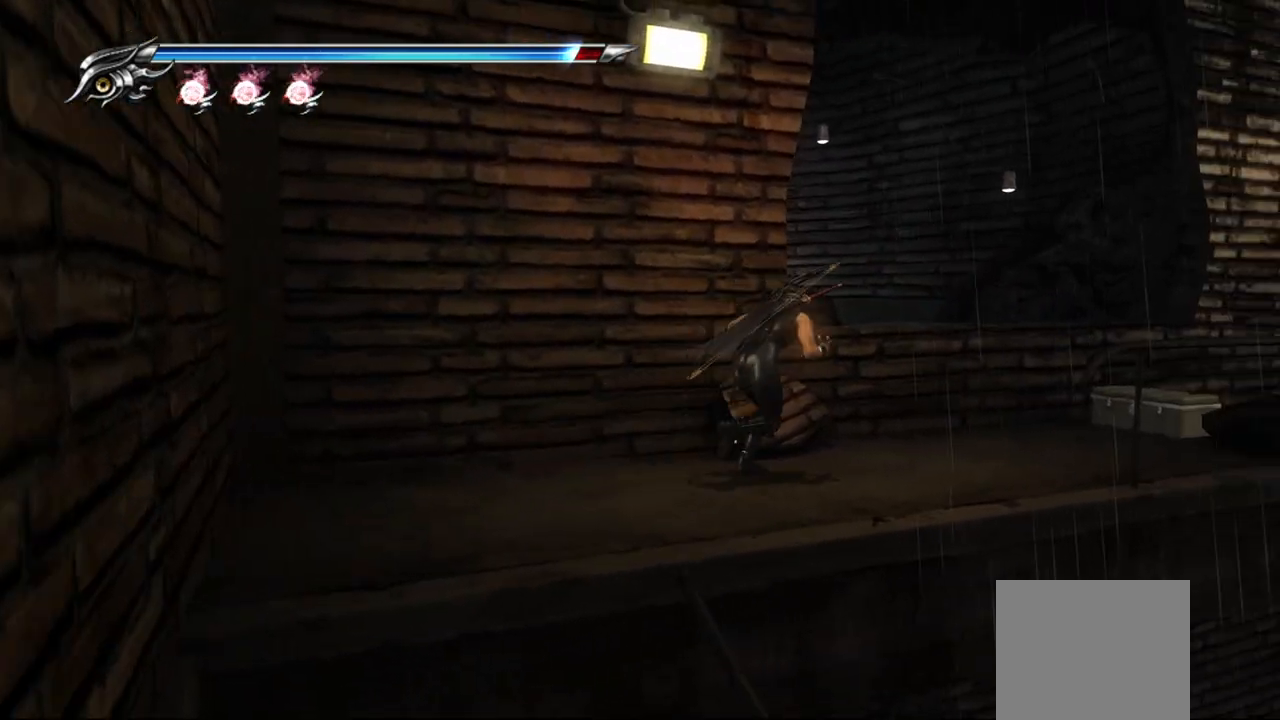
{"buttons": [], "left_stick": "right", "right_stick": "center", "events": [[100, "right_stick", "down-left"], [150, "right_stick", "left"], [350, "right_stick", "center"], [367, "left_stick", "right"]]}
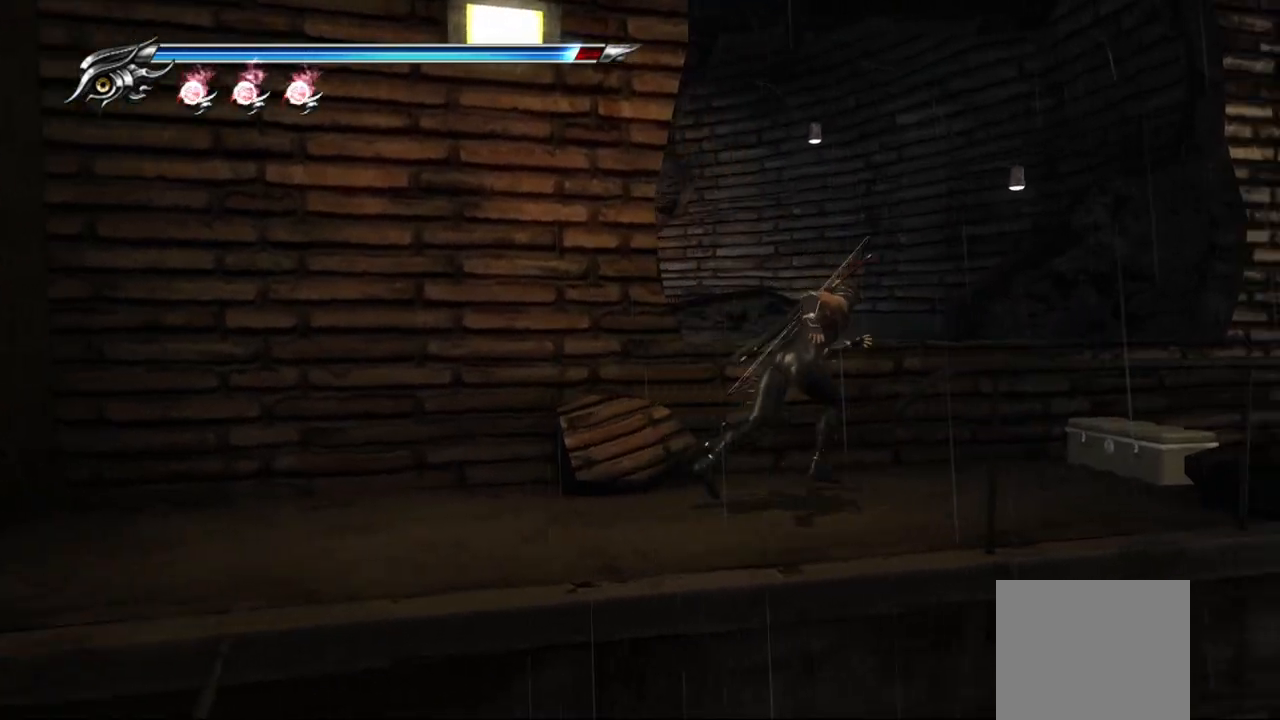
{"buttons": [], "left_stick": "up-right", "right_stick": "center", "events": [[333, "left_stick", "up-right"], [350, "CIRCLE", "down"], [500, "CIRCLE", "up"]]}
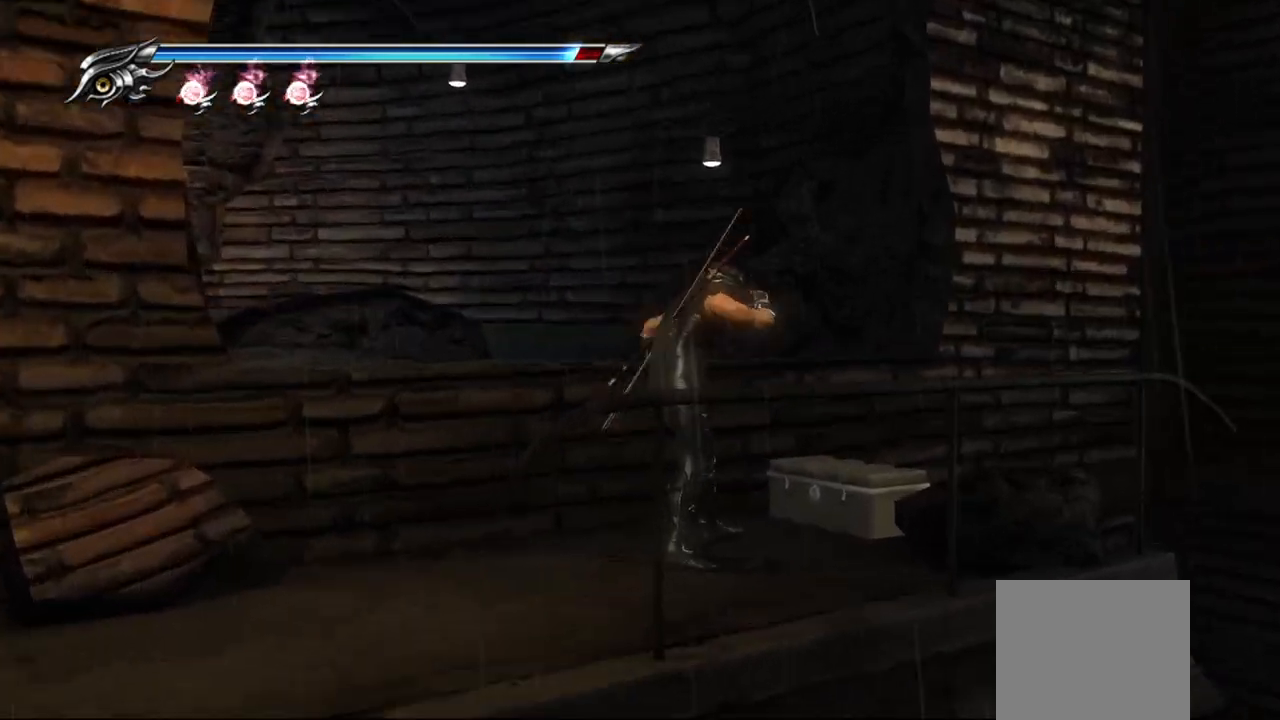
{"buttons": [], "left_stick": "center", "right_stick": "center", "events": [[67, "left_stick", "up-left"], [117, "left_stick", "center"]]}
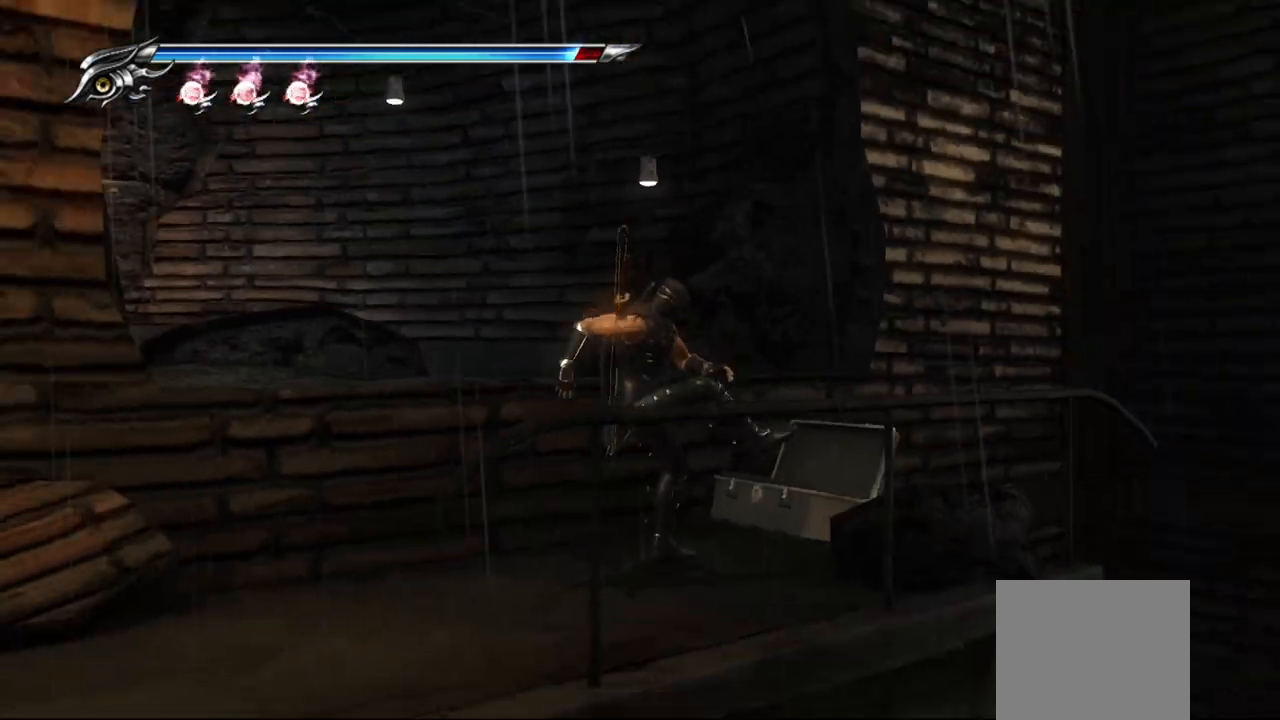
{"buttons": [], "left_stick": "center", "right_stick": "down-left", "events": [[450, "right_stick", "down-left"]]}
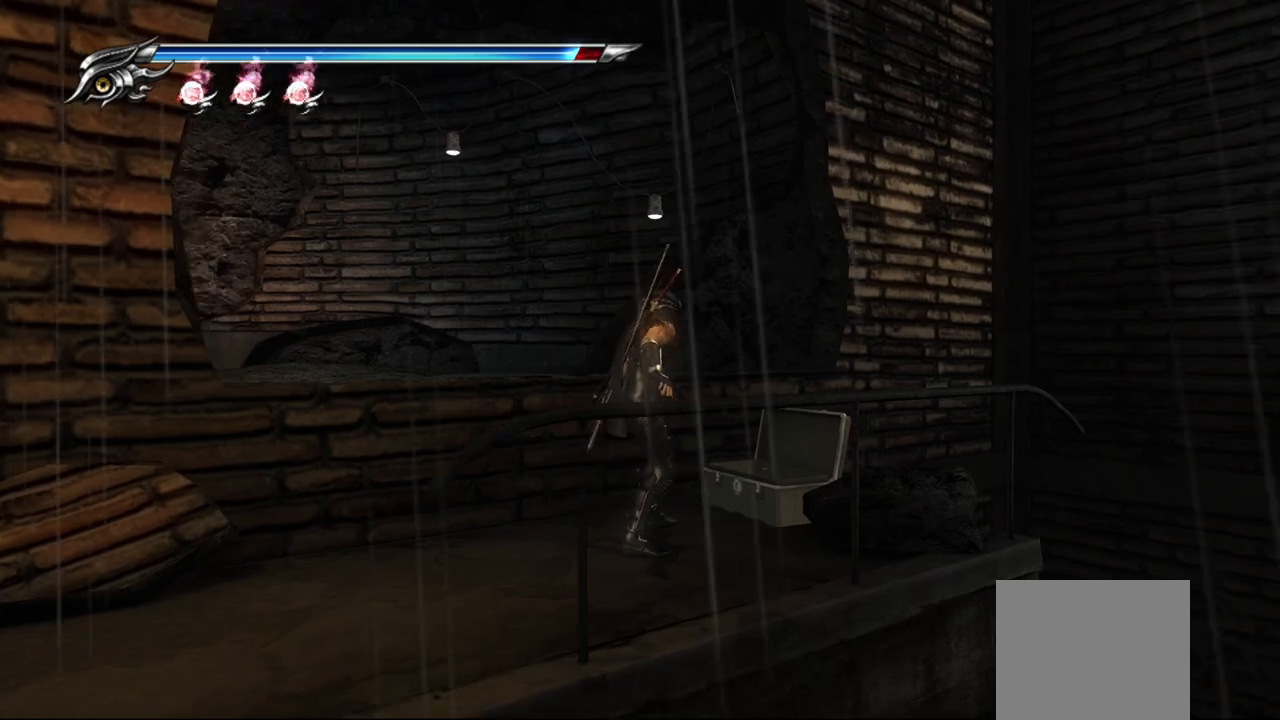
{"buttons": [], "left_stick": "center", "right_stick": "center", "events": [[483, "right_stick", "center"]]}
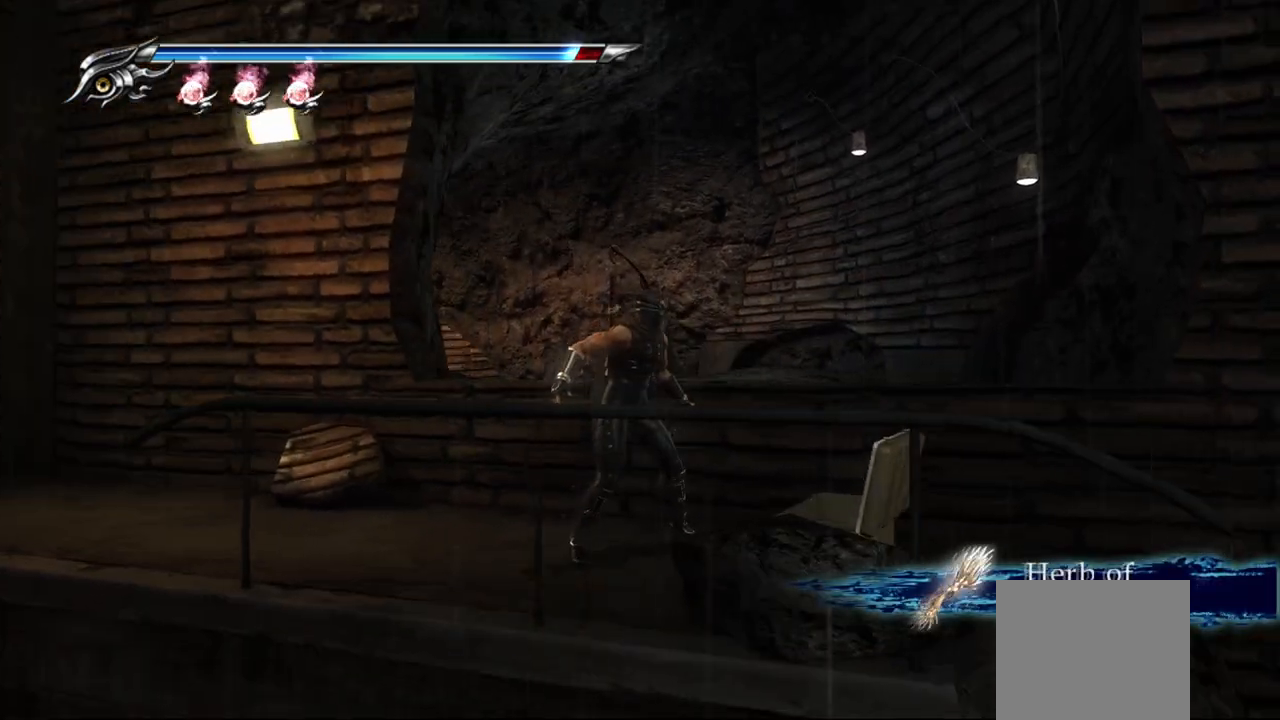
{"buttons": [], "left_stick": "up-right", "right_stick": "center", "events": [[200, "left_stick", "up"], [283, "CROSS", "down"], [400, "CROSS", "up"], [400, "left_stick", "up-right"]]}